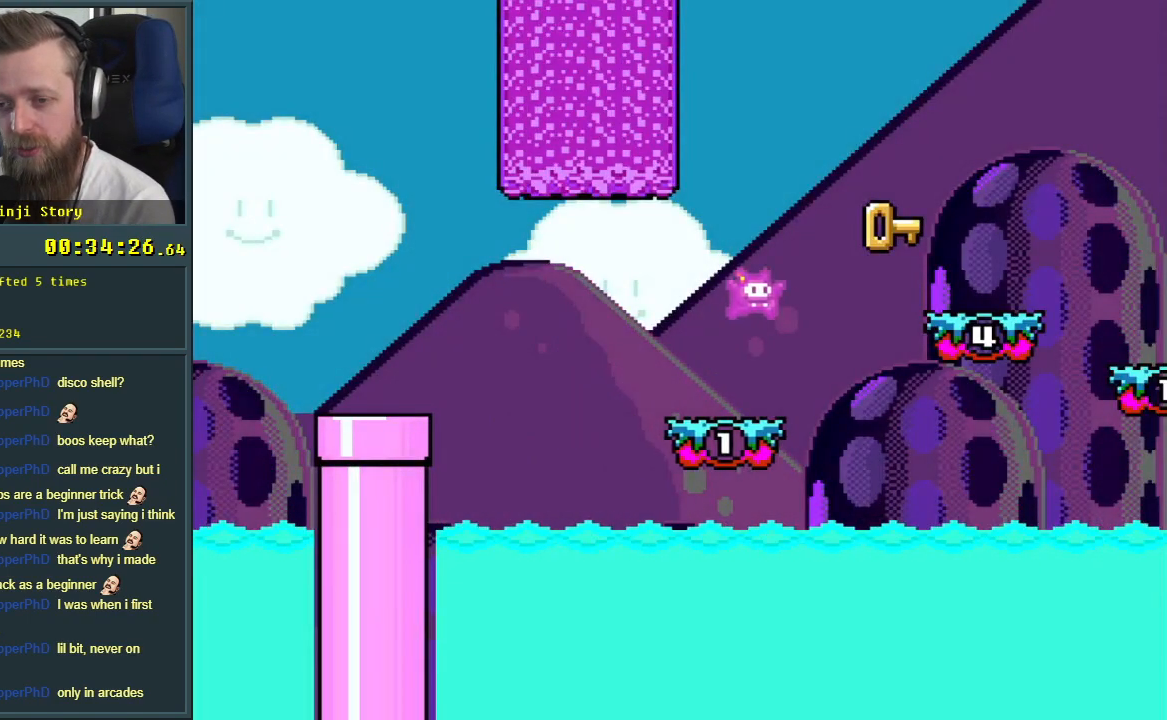
Gameplay with a controller (Nintendo layout); each line is a JSON object with the inputs held at the frame after it. "events" lists button and stick changes between this image and that frame as [ms after this image, input, new state], when the widget could be followed in between. Not read: L3 R3.
{"buttons": ["Y", "DPAD_LEFT"], "events": [[267, "DPAD_RIGHT", "up"], [300, "B", "up"], [400, "DPAD_LEFT", "down"]]}
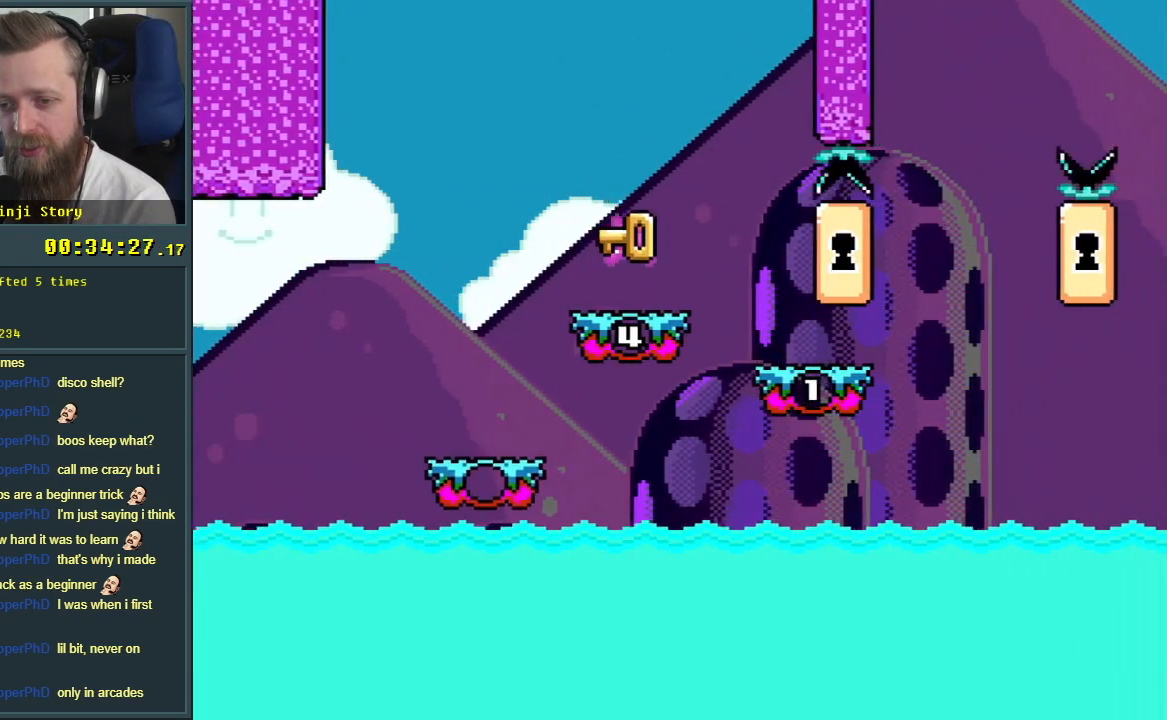
{"buttons": ["B", "Y"], "events": [[50, "DPAD_LEFT", "up"], [383, "B", "down"]]}
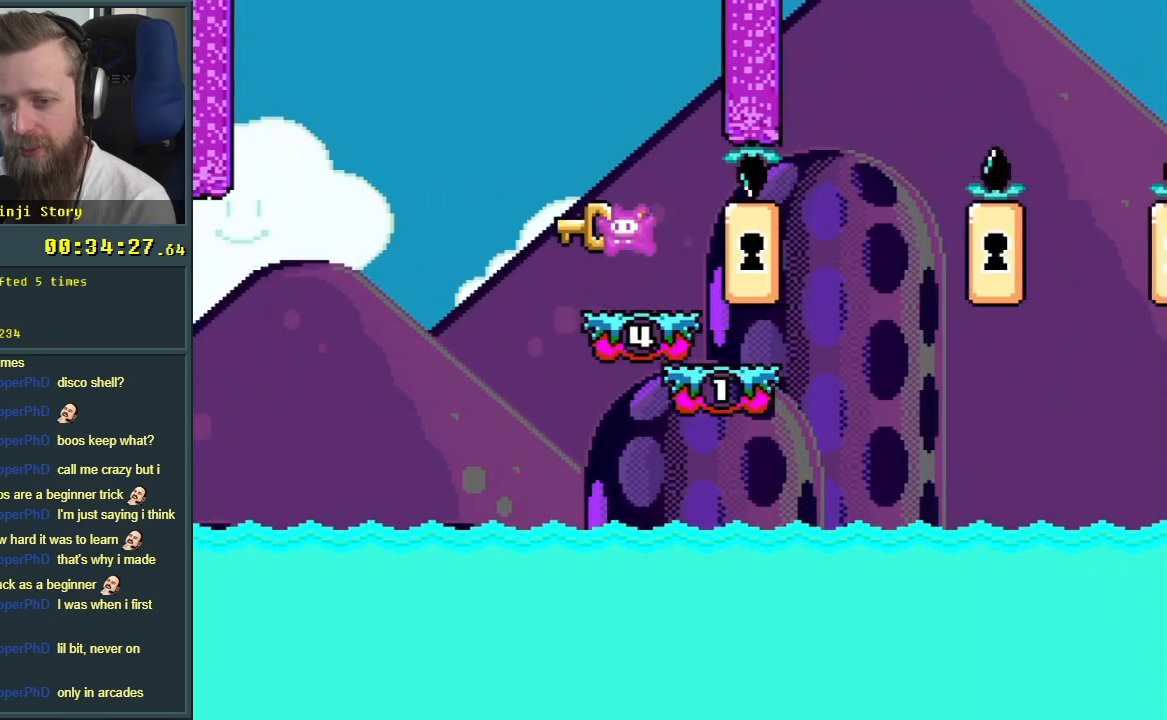
{"buttons": ["Y", "DPAD_RIGHT"], "events": [[50, "B", "up"], [367, "DPAD_RIGHT", "down"]]}
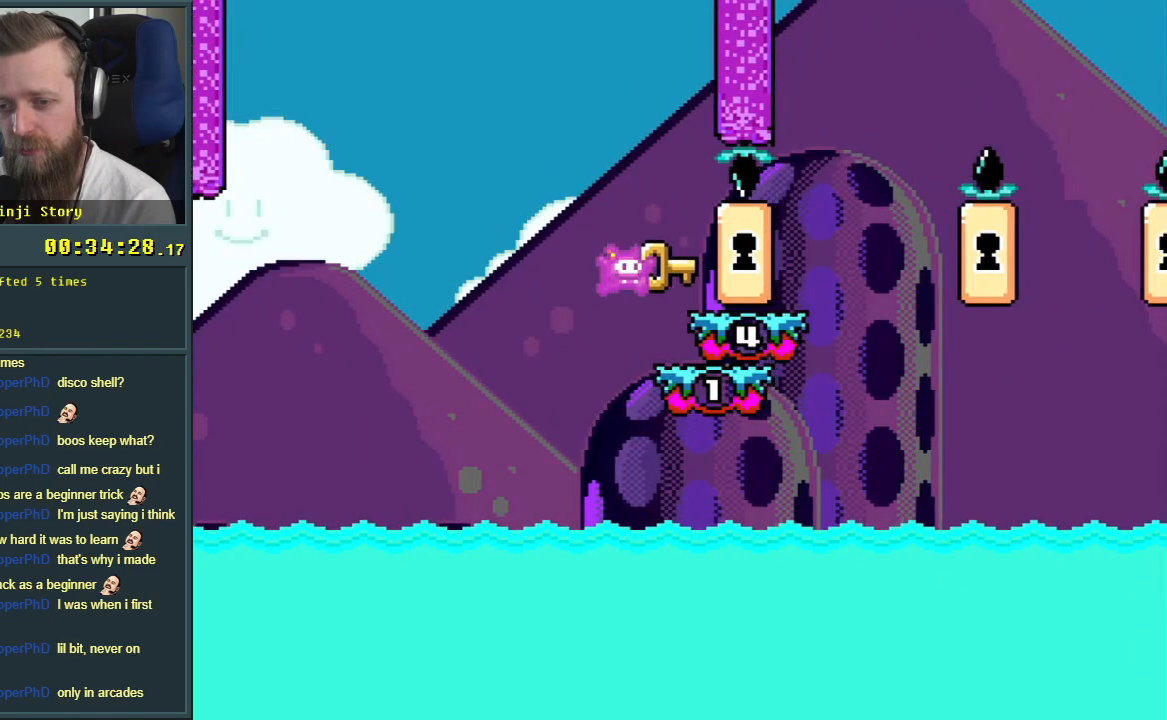
{"buttons": ["Y"], "events": [[267, "B", "down"], [267, "DPAD_RIGHT", "up"], [367, "B", "up"], [400, "DPAD_LEFT", "down"], [467, "DPAD_LEFT", "up"]]}
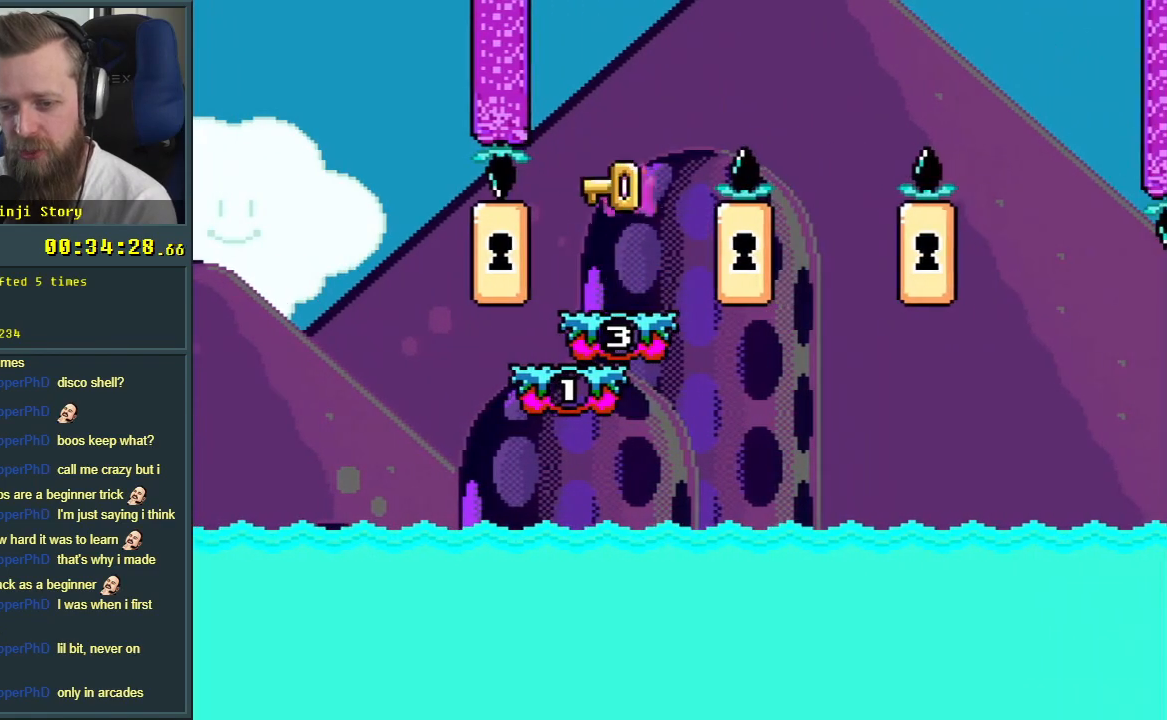
{"buttons": ["B", "Y", "DPAD_RIGHT"], "events": [[333, "B", "down"], [467, "DPAD_RIGHT", "down"]]}
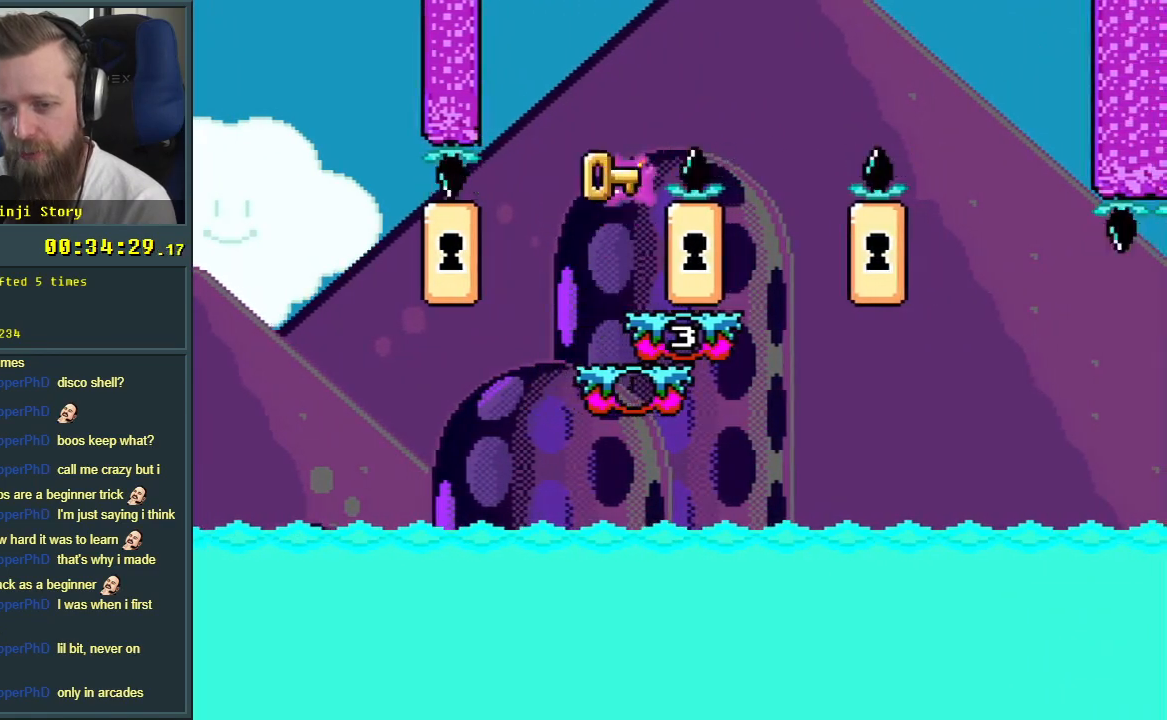
{"buttons": ["Y", "DPAD_LEFT"], "events": [[233, "B", "up"], [267, "DPAD_RIGHT", "up"], [433, "DPAD_LEFT", "down"]]}
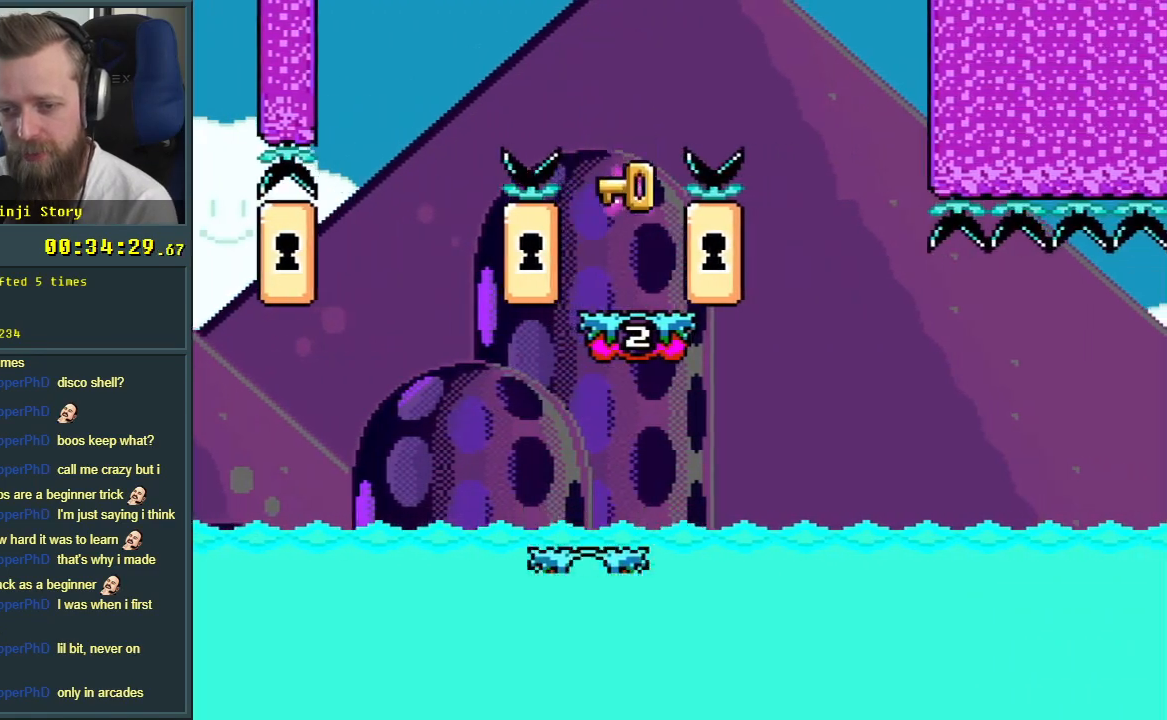
{"buttons": ["B", "Y", "DPAD_RIGHT"], "events": [[117, "B", "down"], [150, "DPAD_LEFT", "up"], [183, "DPAD_RIGHT", "down"]]}
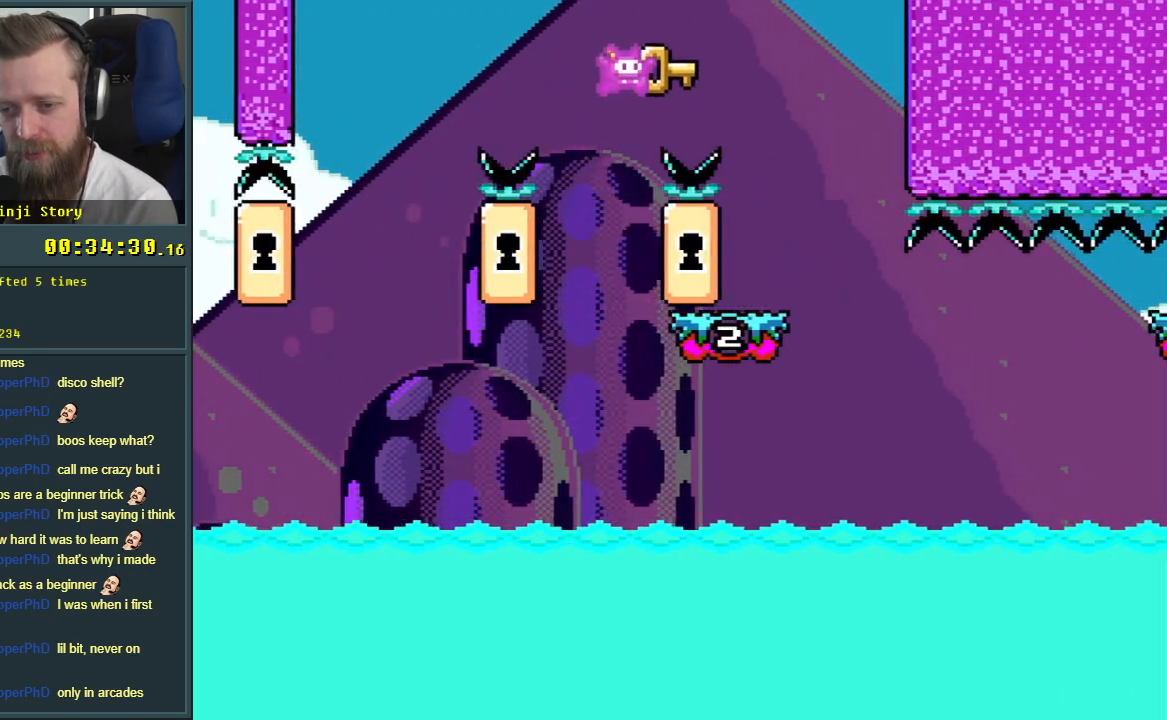
{"buttons": ["Y"], "events": [[133, "B", "up"], [167, "DPAD_RIGHT", "up"], [333, "DPAD_LEFT", "down"], [483, "DPAD_LEFT", "up"]]}
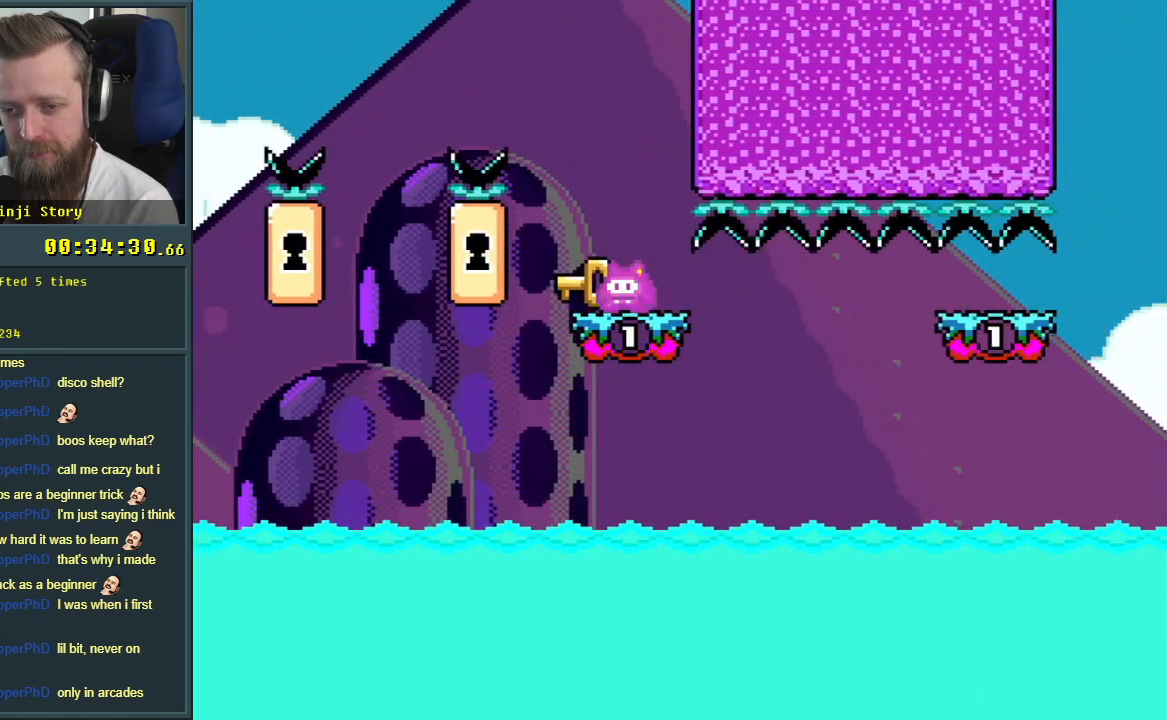
{"buttons": ["Y"], "events": []}
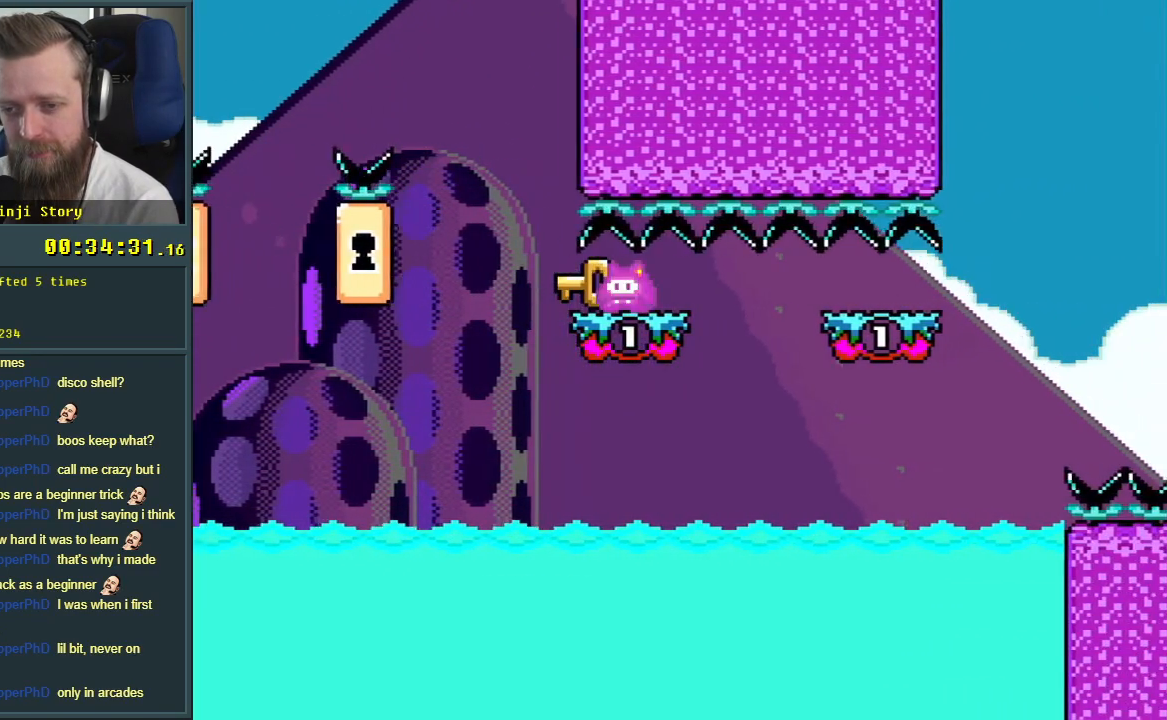
{"buttons": ["Y", "DPAD_RIGHT"], "events": [[400, "DPAD_RIGHT", "down"]]}
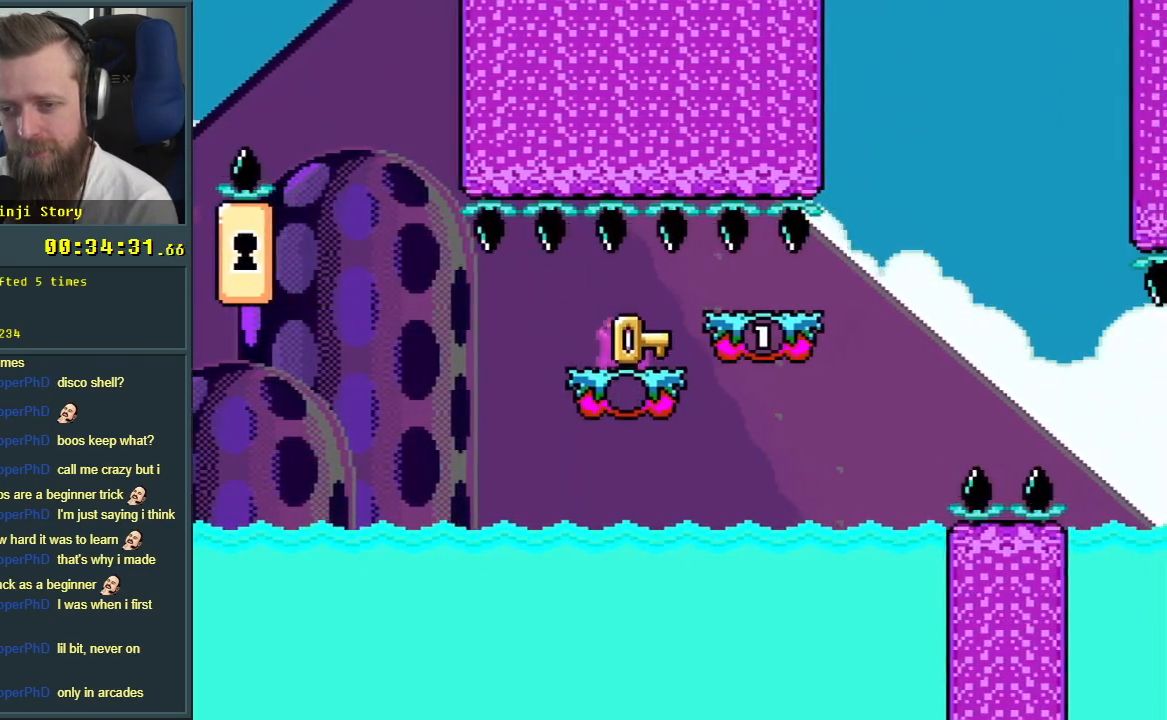
{"buttons": ["Y"], "events": [[133, "DPAD_RIGHT", "up"], [183, "B", "down"], [317, "B", "up"], [317, "DPAD_LEFT", "down"], [483, "DPAD_LEFT", "up"]]}
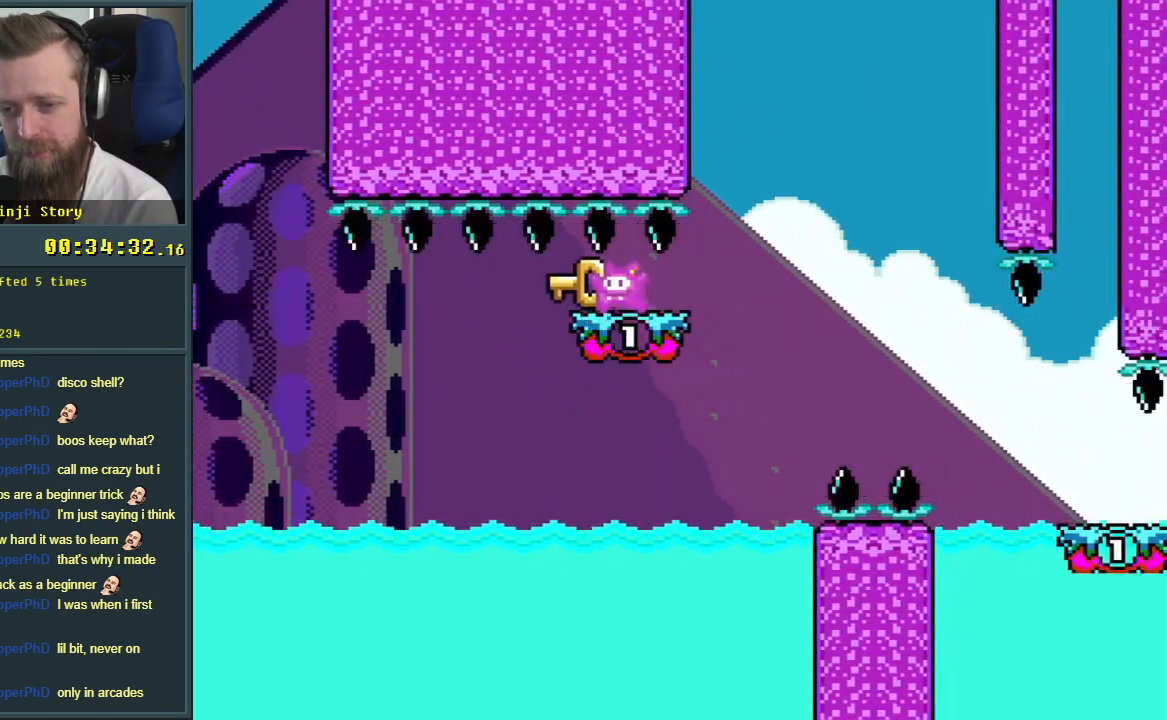
{"buttons": ["Y", "DPAD_LEFT"], "events": [[133, "DPAD_RIGHT", "down"], [250, "DPAD_RIGHT", "up"], [417, "DPAD_LEFT", "down"]]}
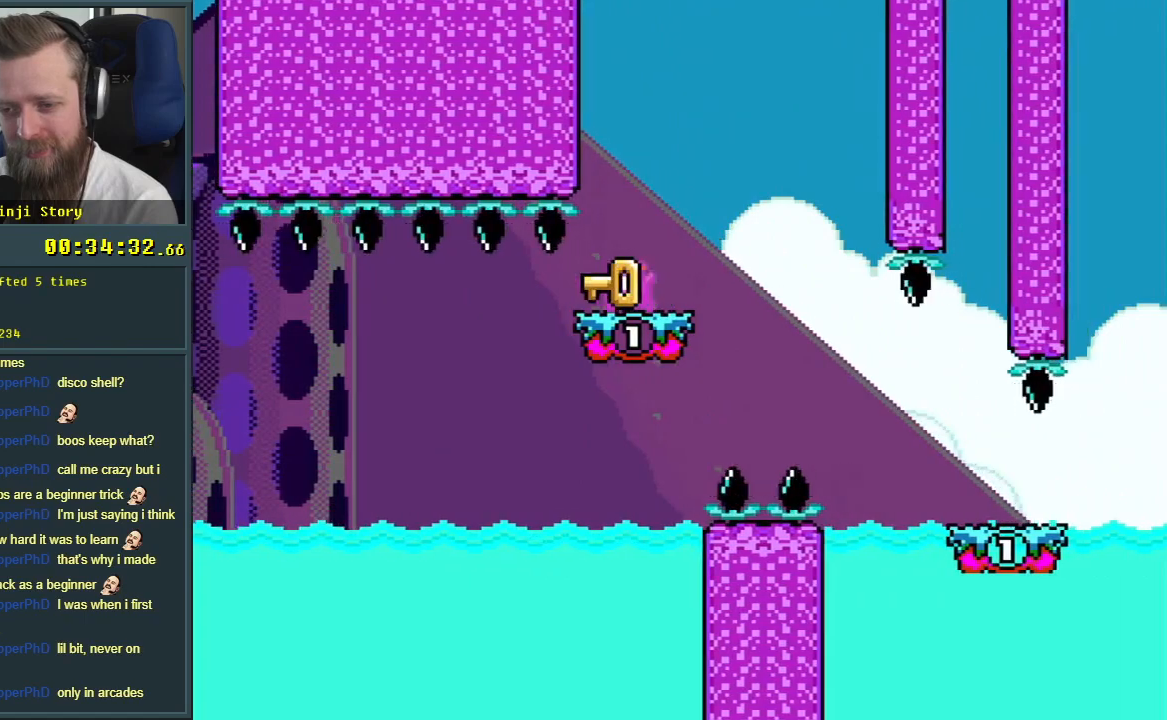
{"buttons": ["Y"], "events": [[17, "DPAD_LEFT", "up"]]}
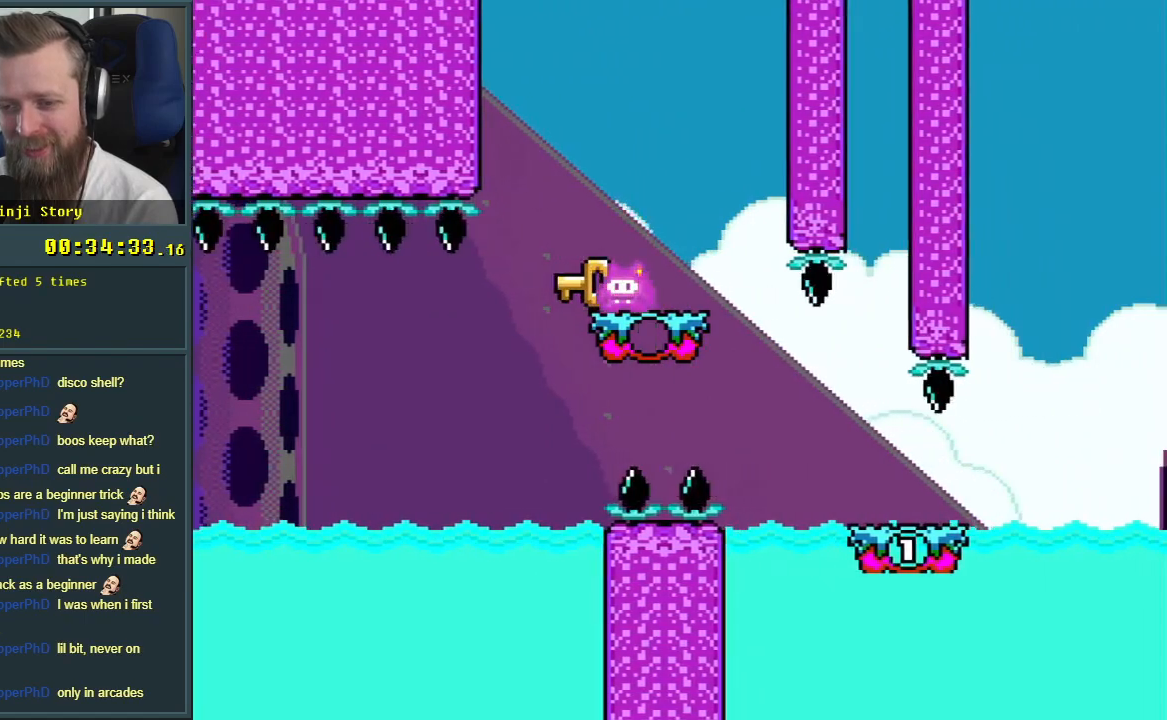
{"buttons": ["B", "Y"], "events": [[283, "B", "down"], [317, "DPAD_LEFT", "down"], [433, "DPAD_LEFT", "up"]]}
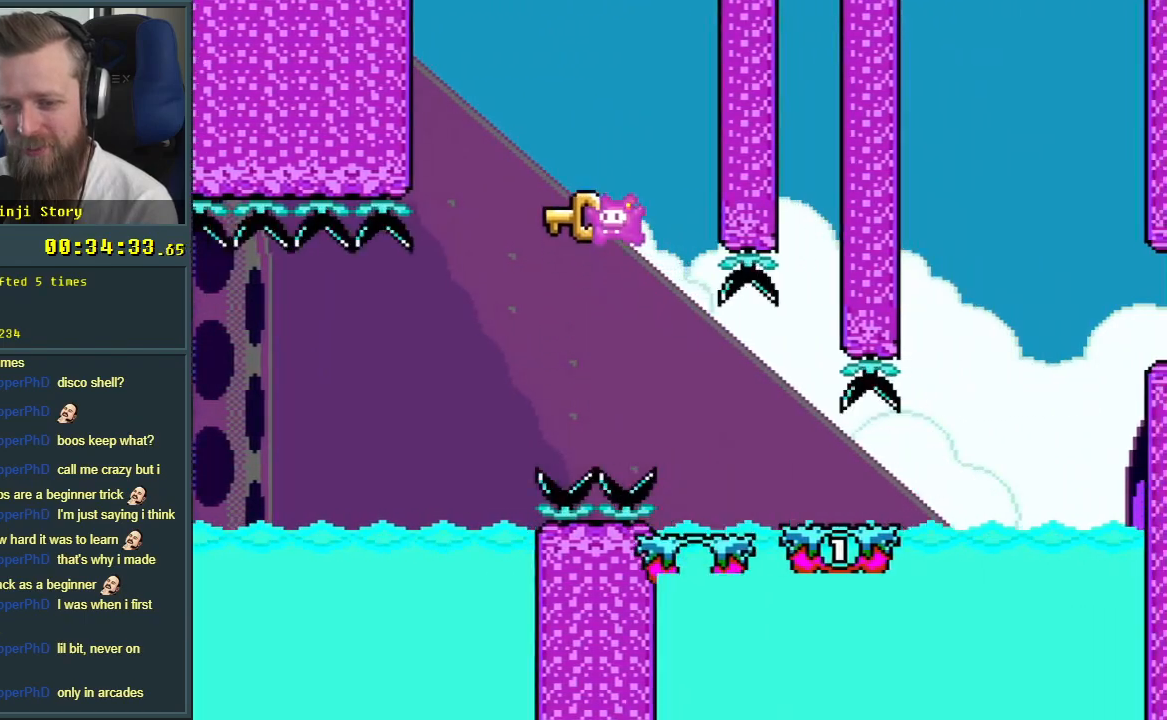
{"buttons": ["B", "Y", "DPAD_RIGHT"], "events": [[233, "DPAD_RIGHT", "down"]]}
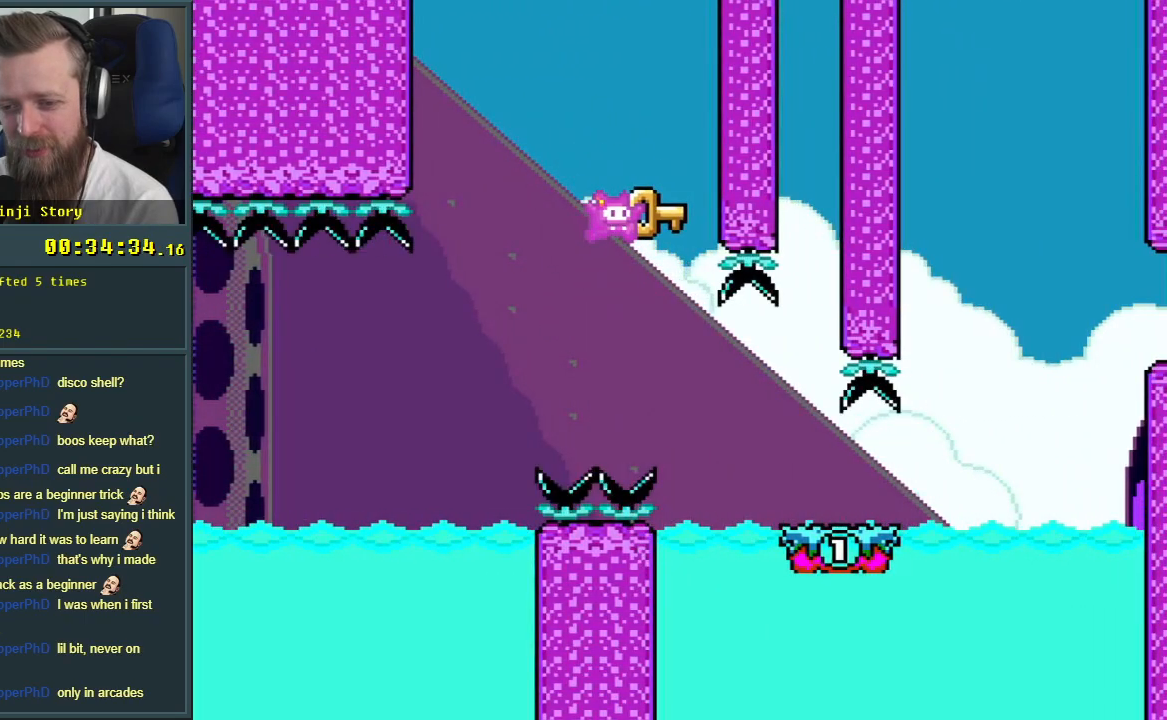
{"buttons": ["B", "Y"], "events": [[250, "DPAD_RIGHT", "up"], [367, "DPAD_LEFT", "down"], [467, "DPAD_LEFT", "up"]]}
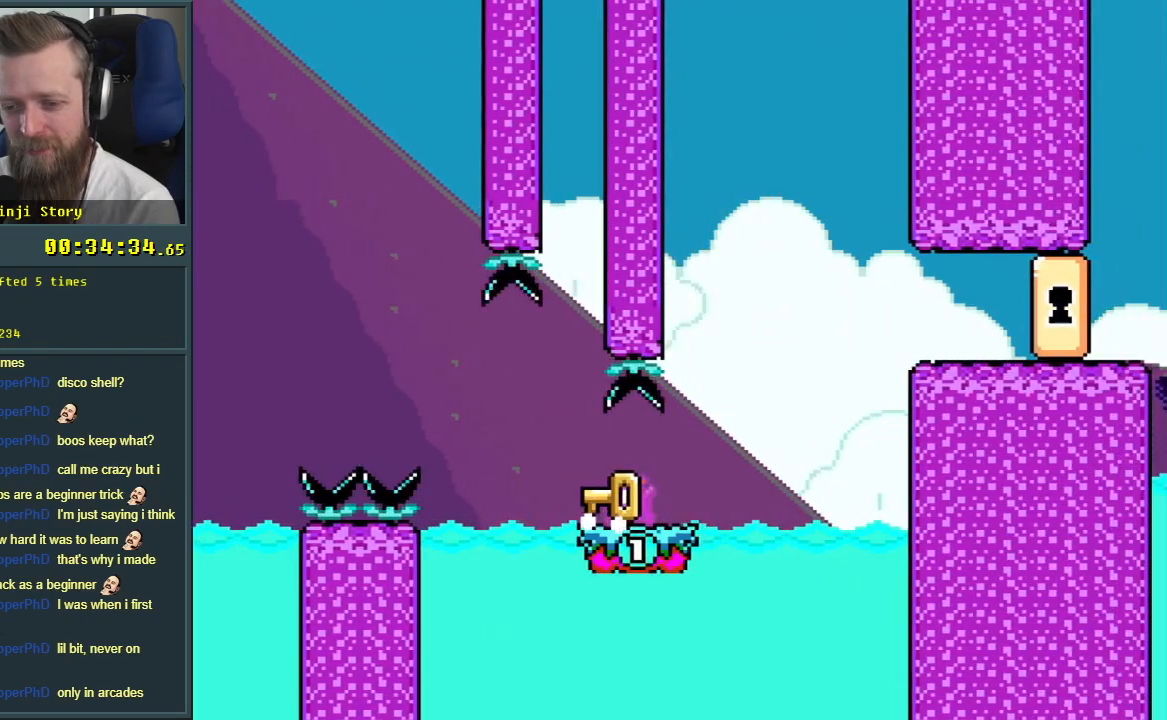
{"buttons": ["B", "Y", "DPAD_RIGHT"], "events": [[67, "B", "up"], [133, "DPAD_RIGHT", "down"], [317, "B", "down"]]}
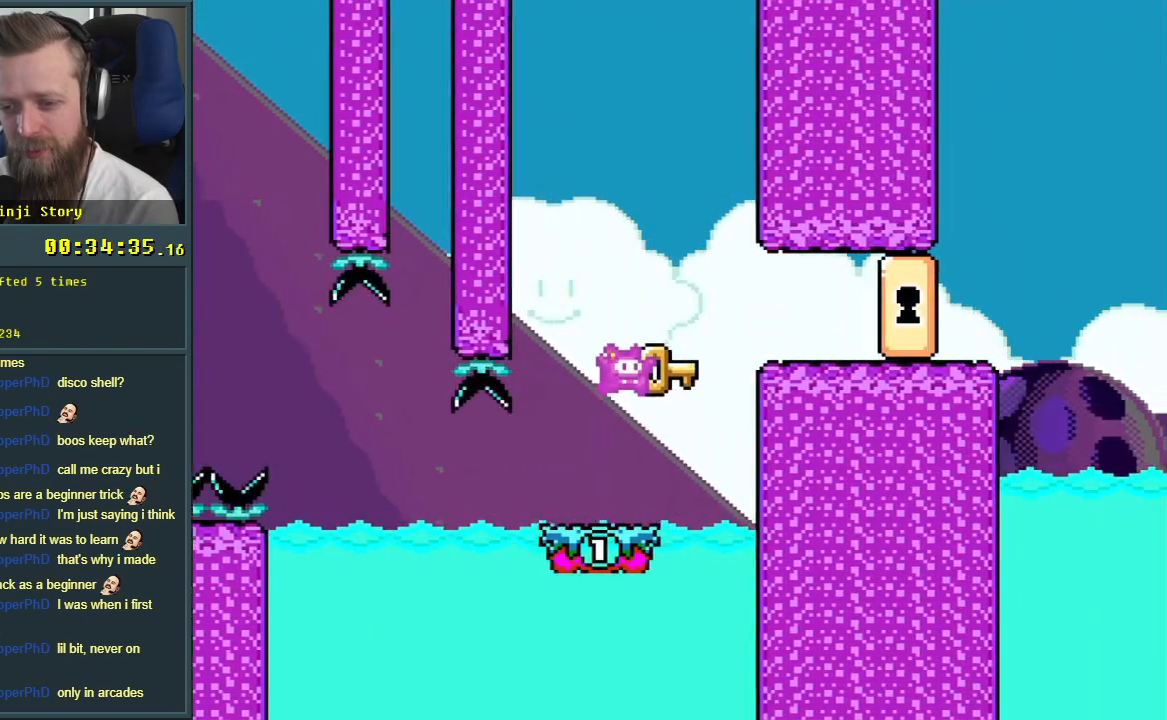
{"buttons": ["Y"], "events": [[83, "B", "up"], [117, "DPAD_RIGHT", "up"]]}
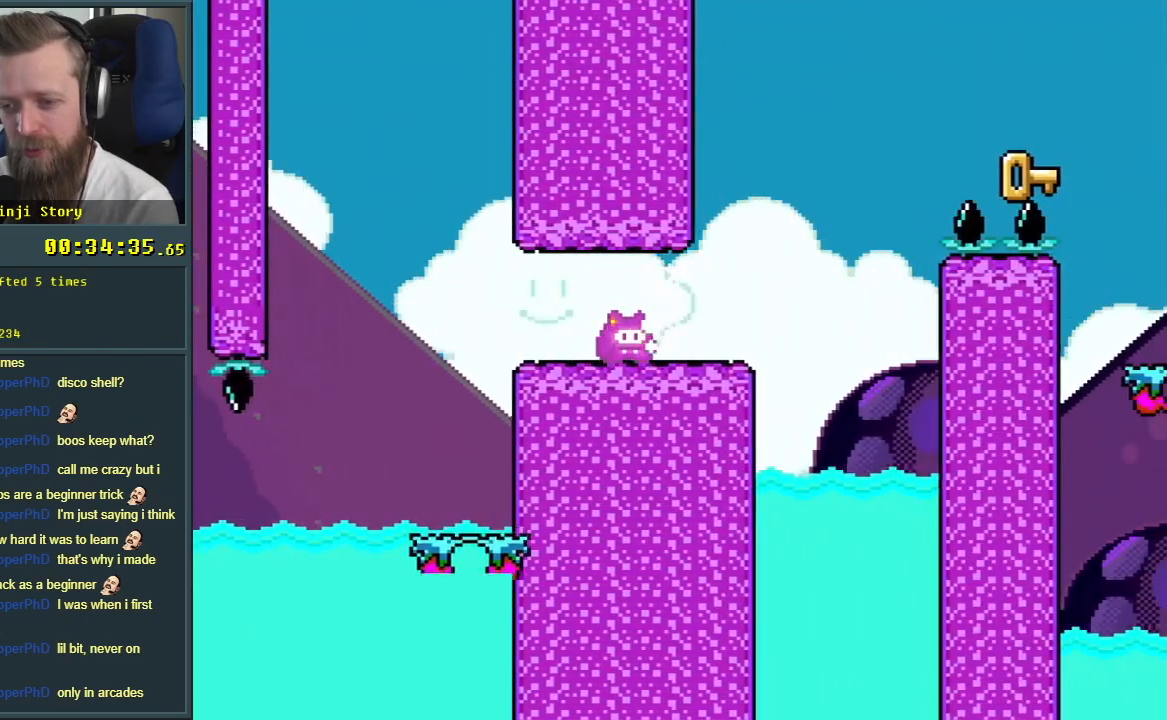
{"buttons": ["Y", "DPAD_RIGHT"], "events": [[17, "DPAD_LEFT", "down"], [133, "DPAD_LEFT", "up"], [217, "DPAD_RIGHT", "down"]]}
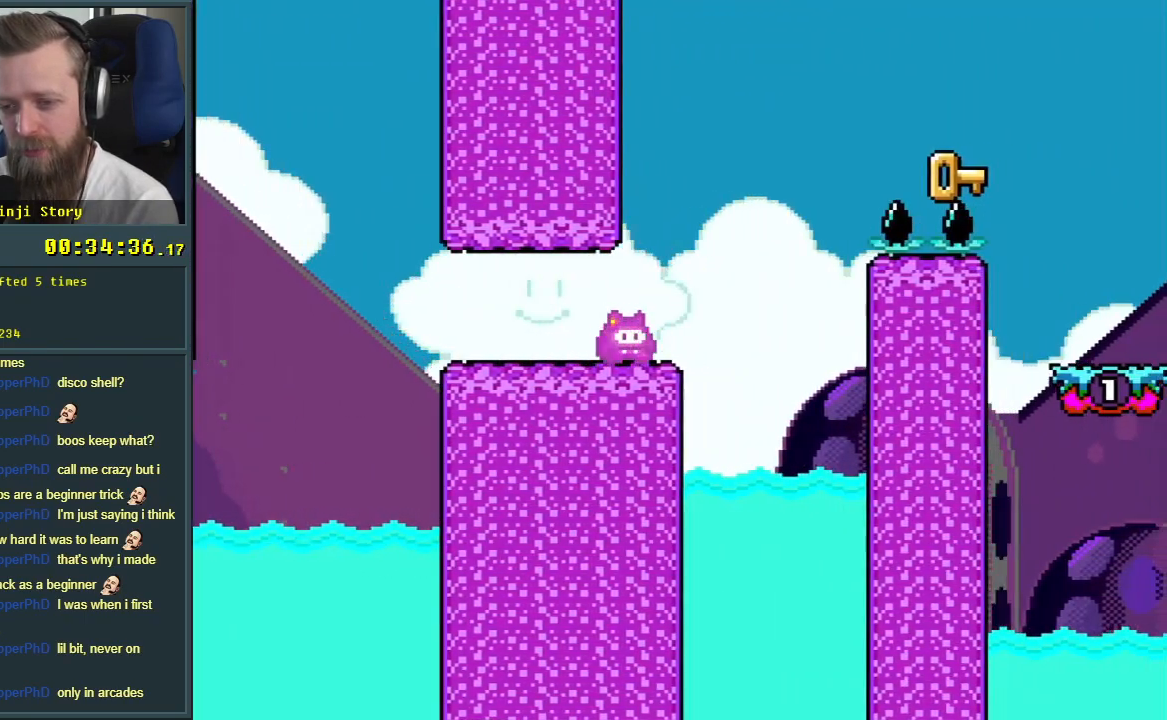
{"buttons": ["B", "Y", "DPAD_RIGHT"], "events": [[17, "B", "down"]]}
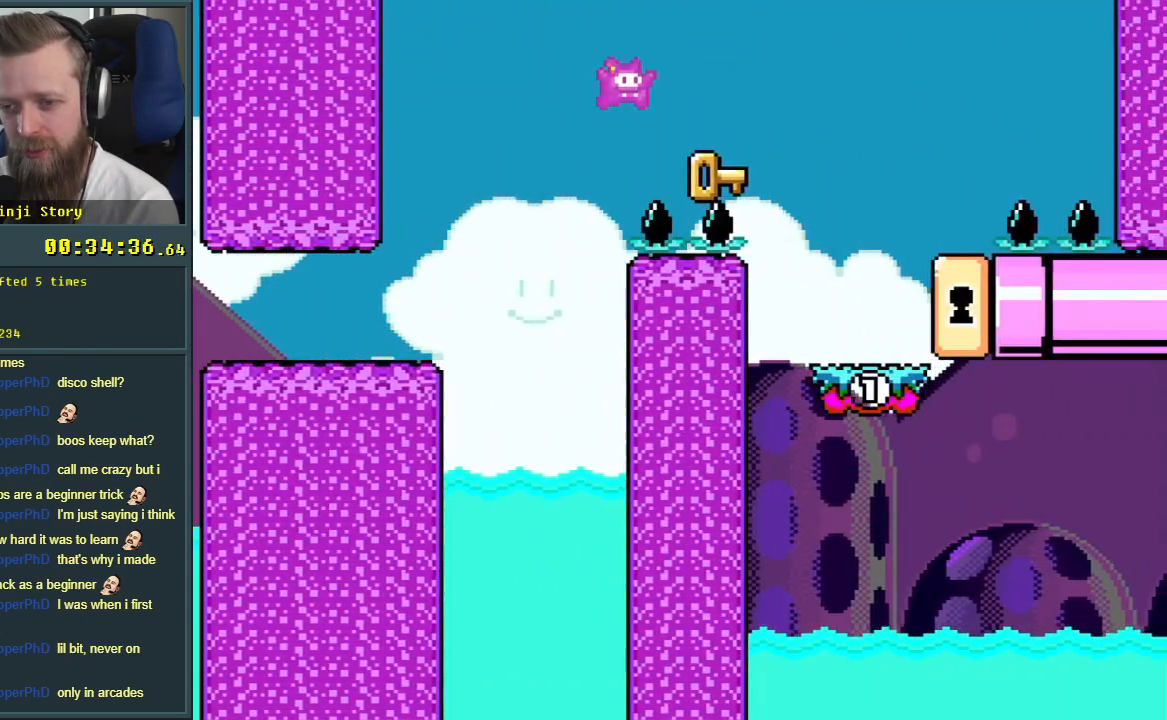
{"buttons": ["B", "Y", "DPAD_LEFT"], "events": [[33, "Y", "up"], [217, "Y", "down"], [333, "DPAD_RIGHT", "up"], [467, "DPAD_LEFT", "down"]]}
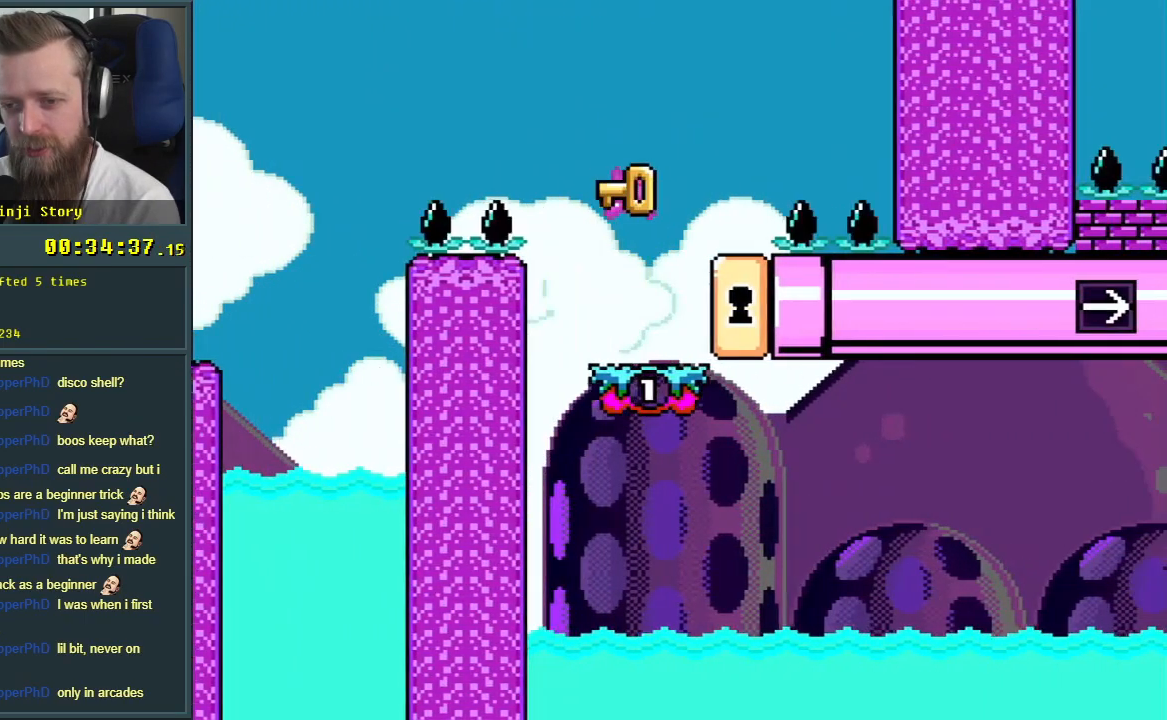
{"buttons": ["B", "Y", "DPAD_RIGHT"], "events": [[50, "DPAD_LEFT", "up"], [117, "DPAD_RIGHT", "down"], [233, "DPAD_RIGHT", "up"], [483, "DPAD_RIGHT", "down"]]}
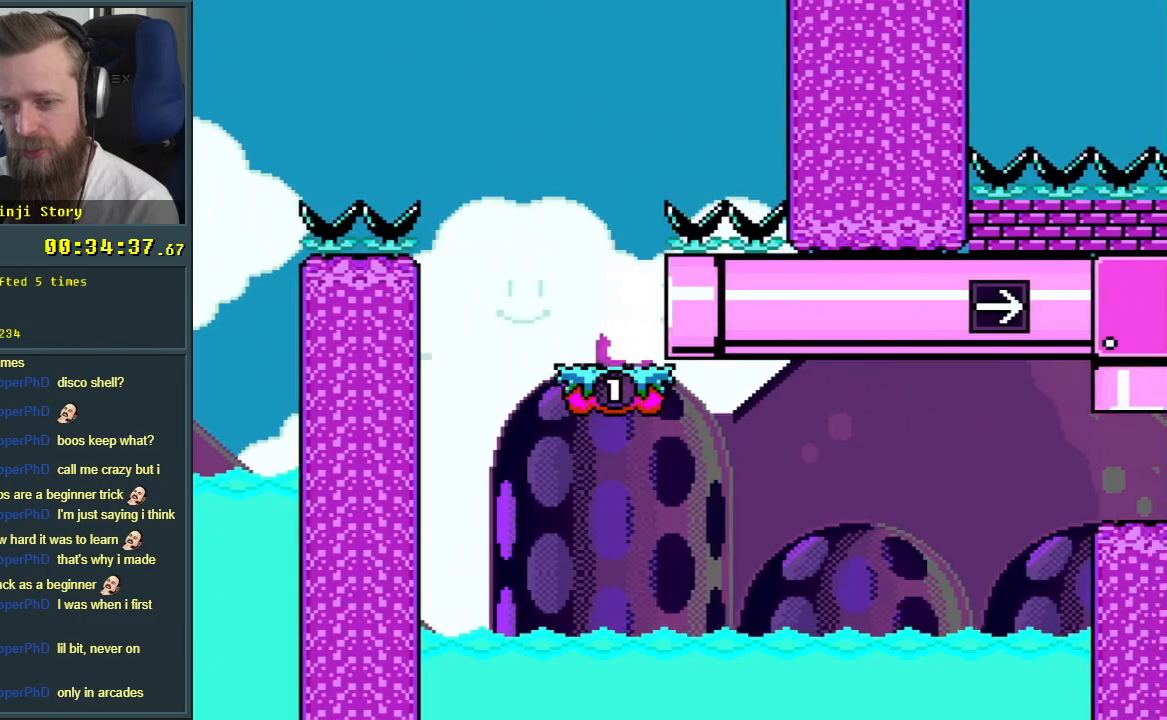
{"buttons": ["B", "Y"], "events": [[133, "DPAD_RIGHT", "up"], [250, "DPAD_RIGHT", "down"], [400, "DPAD_RIGHT", "up"]]}
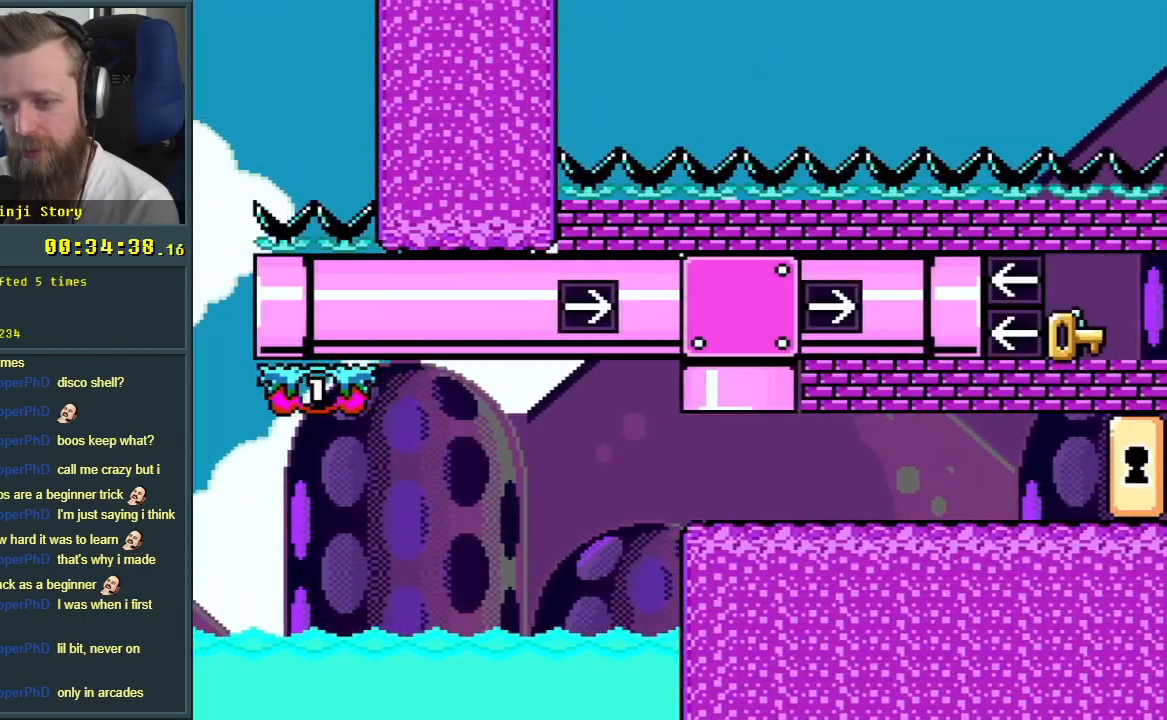
{"buttons": ["Y"], "events": [[150, "DPAD_RIGHT", "down"], [300, "B", "up"], [500, "DPAD_RIGHT", "up"]]}
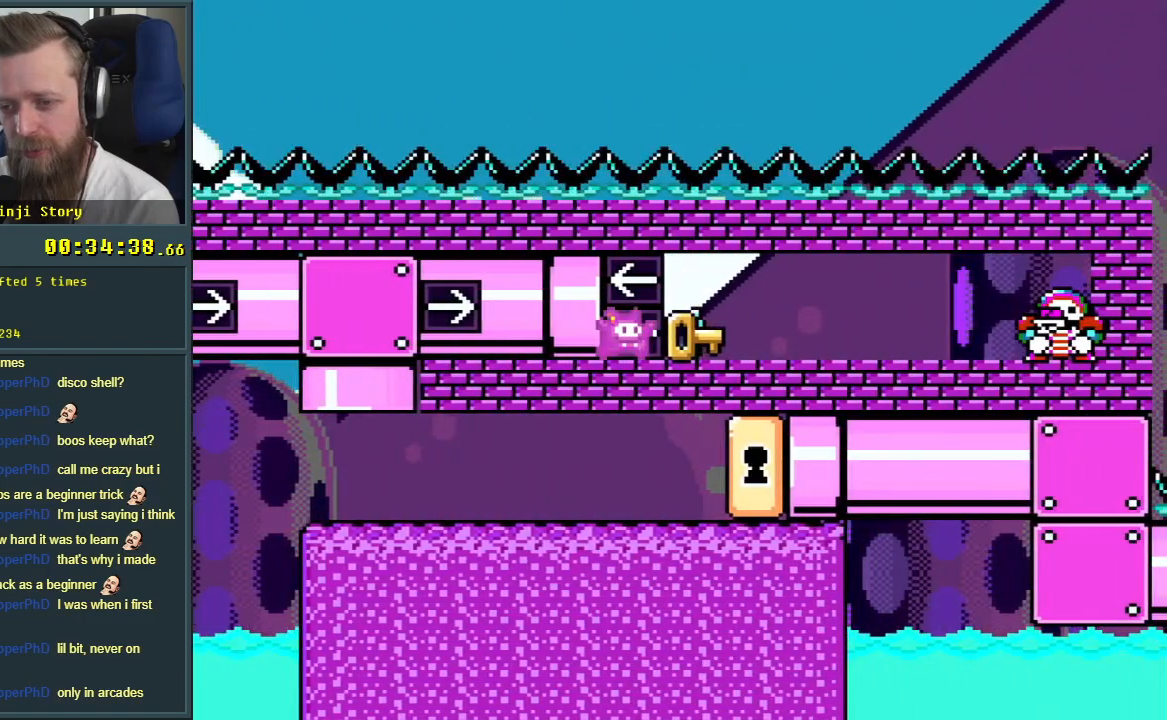
{"buttons": ["Y", "DPAD_LEFT"], "events": [[217, "DPAD_RIGHT", "down"], [367, "DPAD_RIGHT", "up"], [383, "DPAD_LEFT", "down"]]}
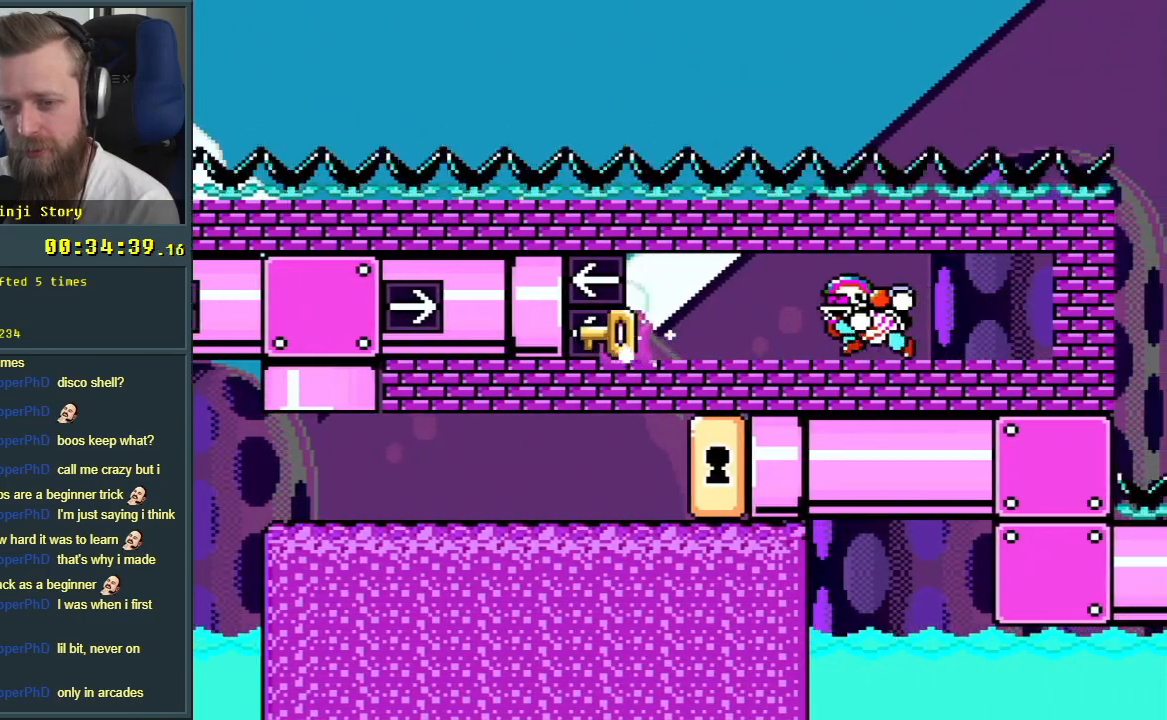
{"buttons": ["Y"], "events": [[417, "DPAD_LEFT", "up"]]}
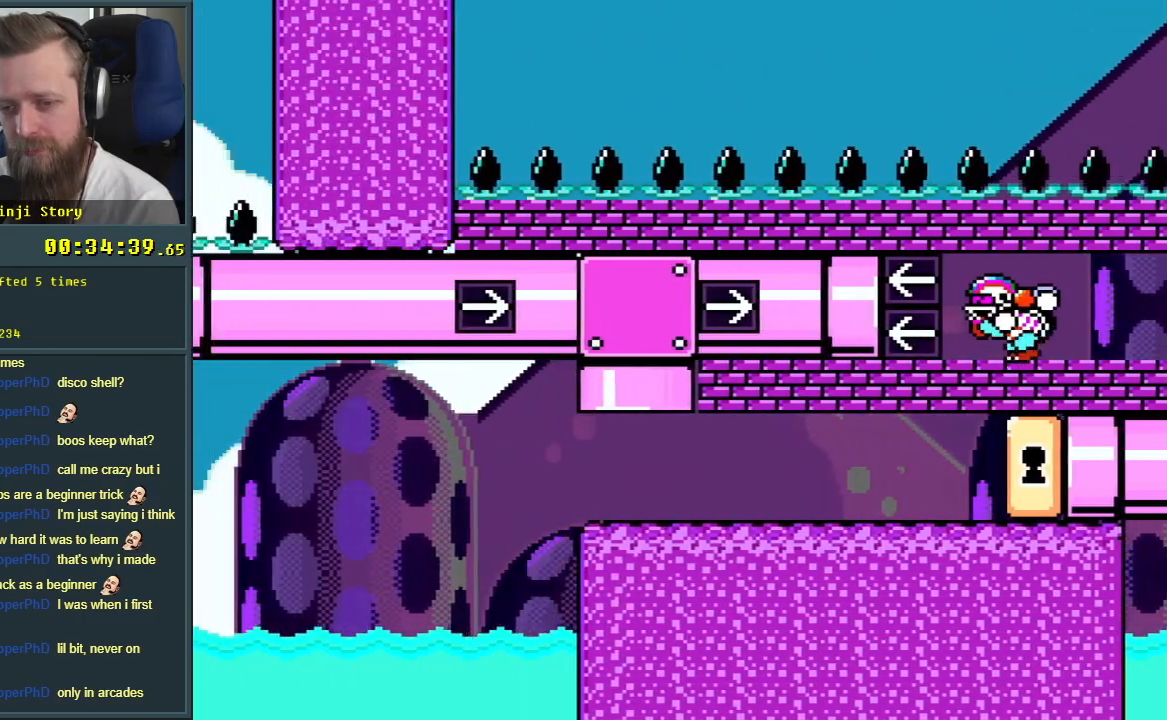
{"buttons": ["Y", "DPAD_RIGHT"], "events": [[217, "DPAD_RIGHT", "down"]]}
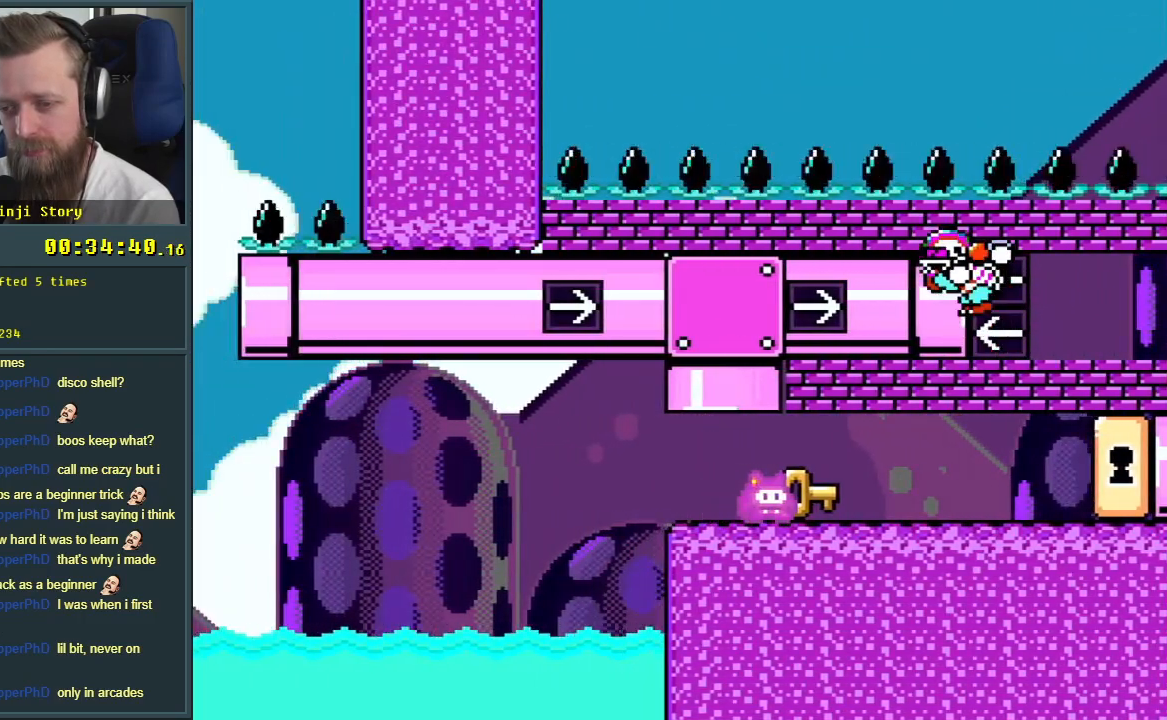
{"buttons": ["Y", "DPAD_RIGHT"], "events": []}
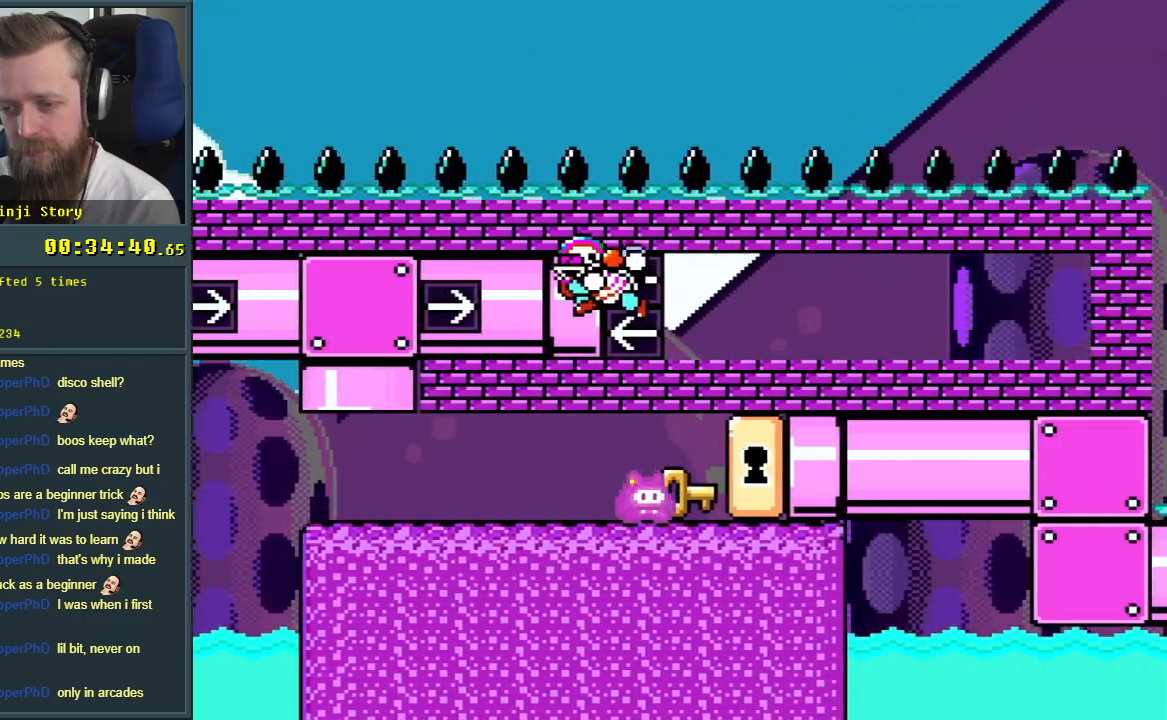
{"buttons": ["Y", "DPAD_RIGHT"], "events": []}
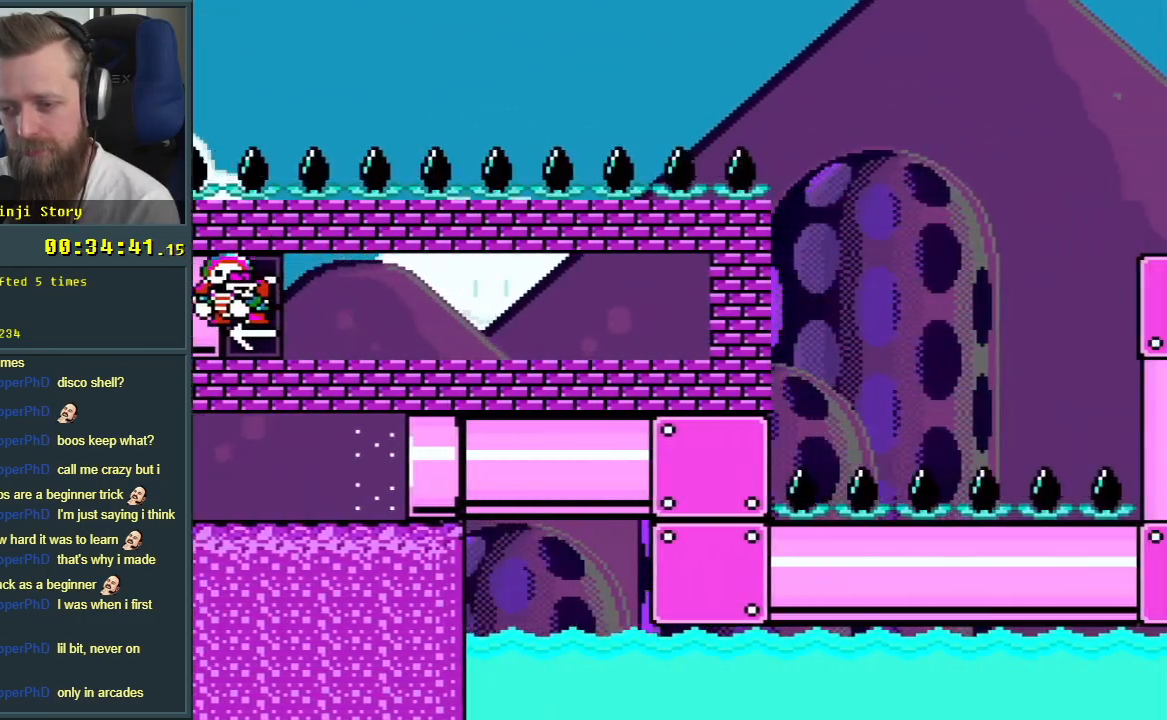
{"buttons": ["Y"], "events": [[200, "DPAD_RIGHT", "up"]]}